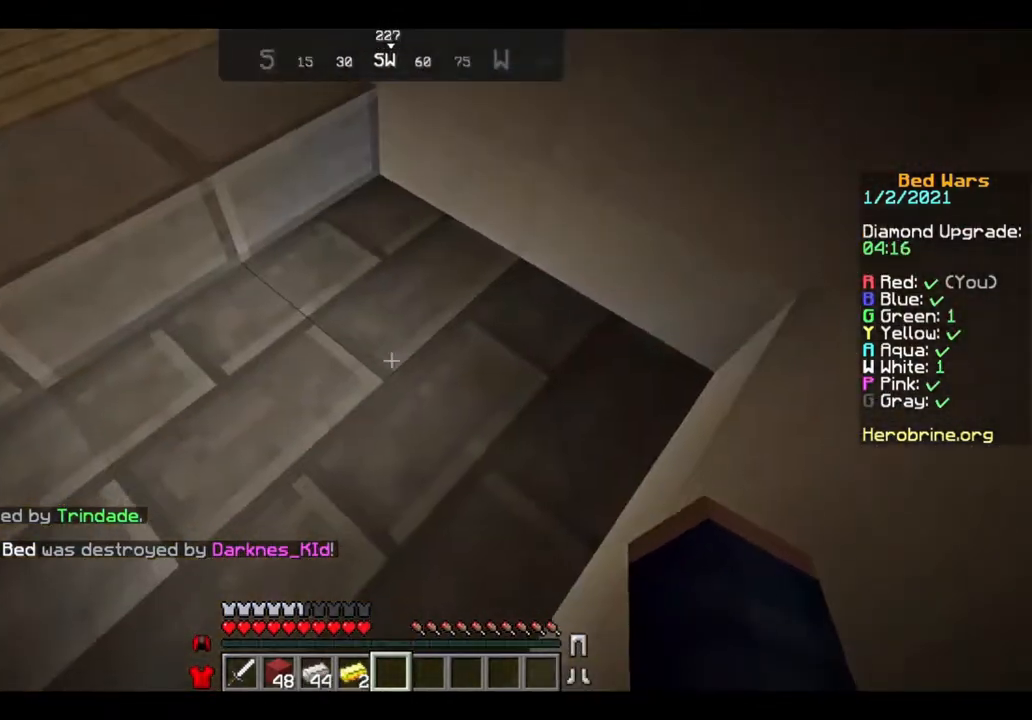
Gameplay with keyboard and mouse; each line is a JSON object with the keys and mouse buttons held at the frame after it. "events" lists presses ("down") and releases ("up") of "a", "d", "s", "w", "mouse_left" and "mouse_right" between this image and that frame as [ms after this image, input, new state], when the widget could be followed in between. "mouse_left", "mouse_right" = the "left", "right" buttons of the "mouse" list. No other keys are recorded. Fast repeated clicks can show as one long hold. Mouse movement is not recorded.
{"keys": [], "mouse": [], "events": []}
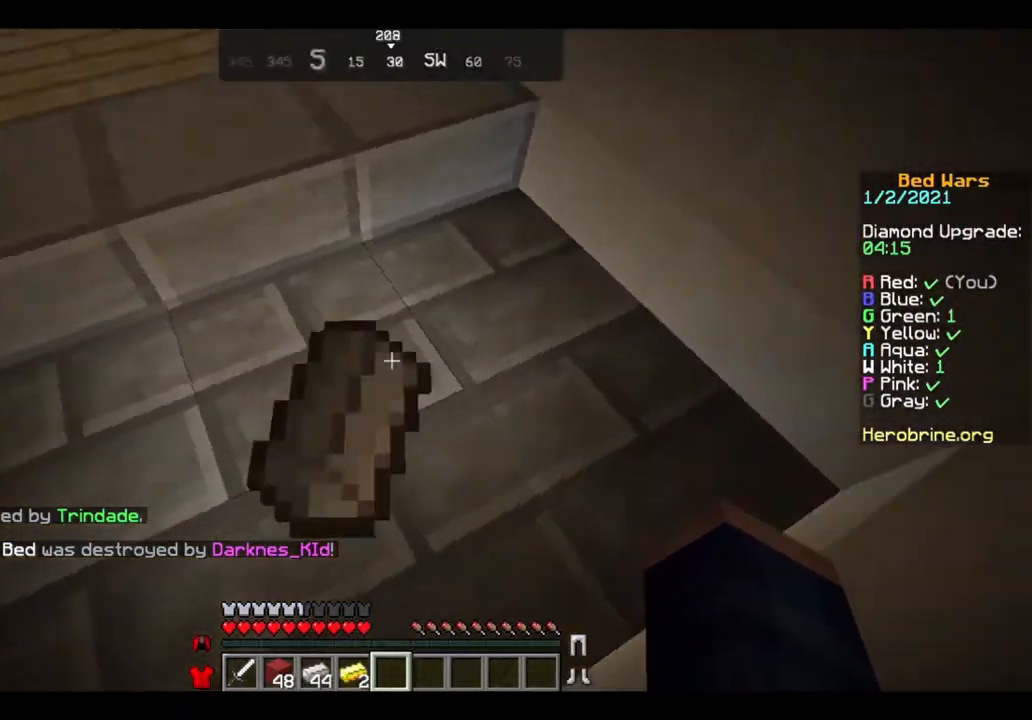
{"keys": ["w"], "mouse": [], "events": [[120, "w", "down"], [240, "w", "up"], [280, "w", "down"]]}
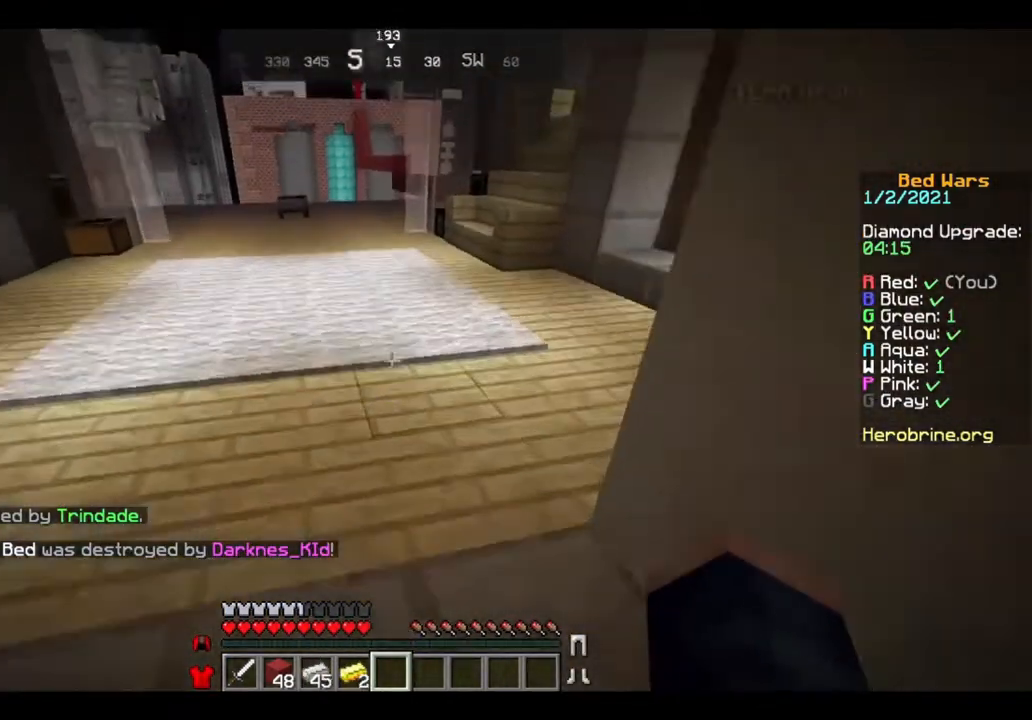
{"keys": ["w"], "mouse": [], "events": []}
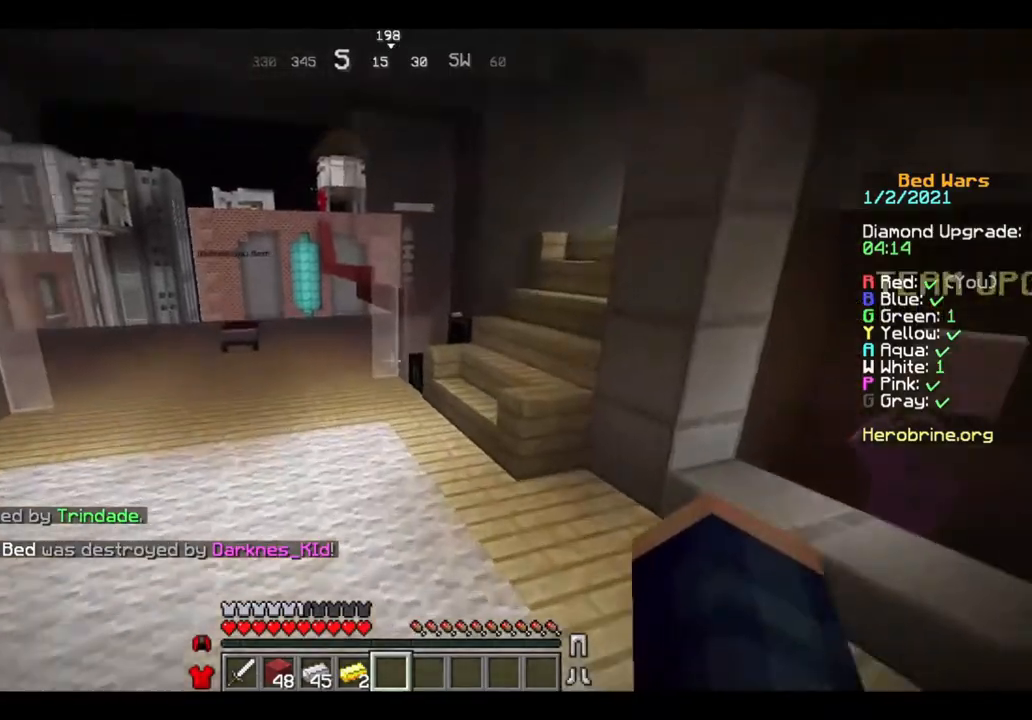
{"keys": ["a", "w"], "mouse": [], "events": [[480, "a", "down"]]}
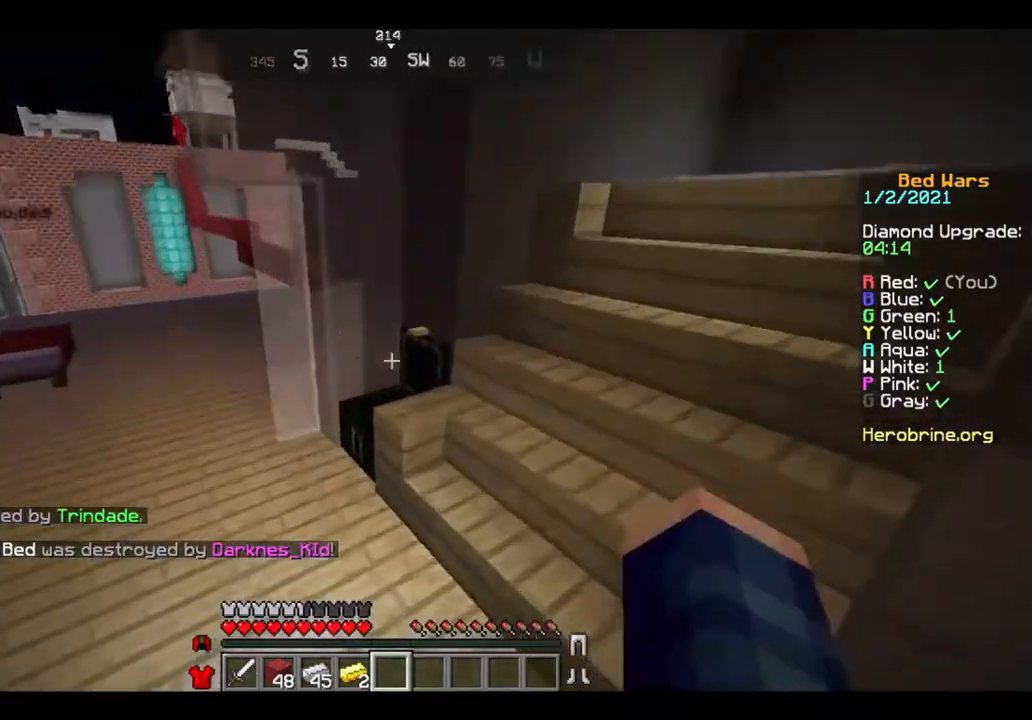
{"keys": [], "mouse": [], "events": [[120, "a", "up"], [320, "mouse_right", "down"], [320, "w", "up"], [400, "mouse_right", "up"]]}
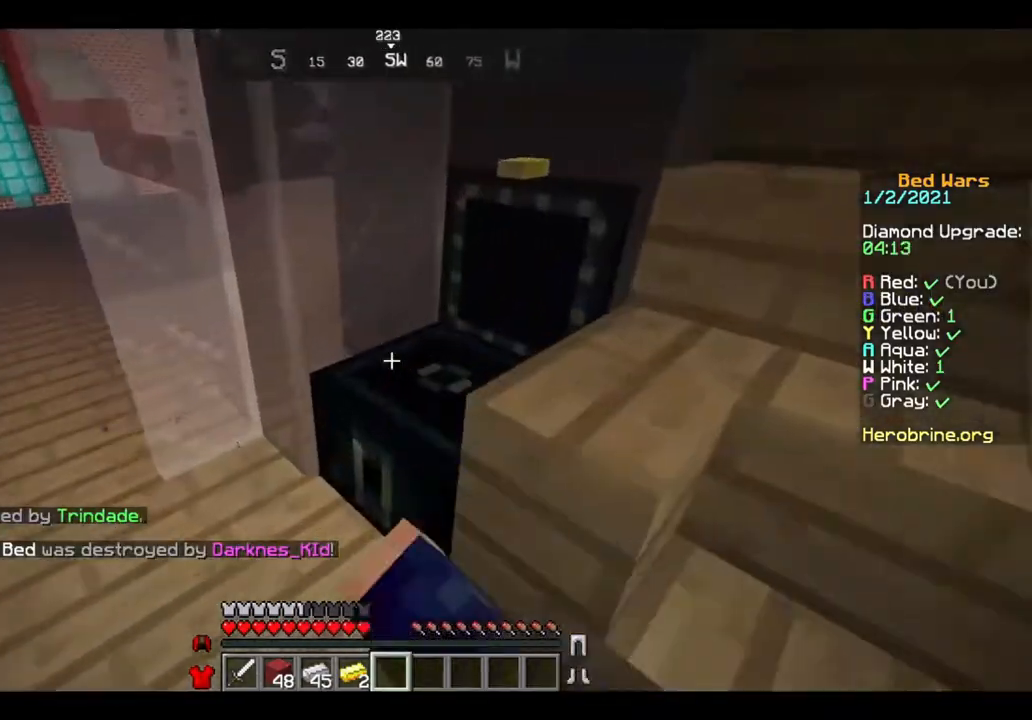
{"keys": [], "mouse": [], "events": []}
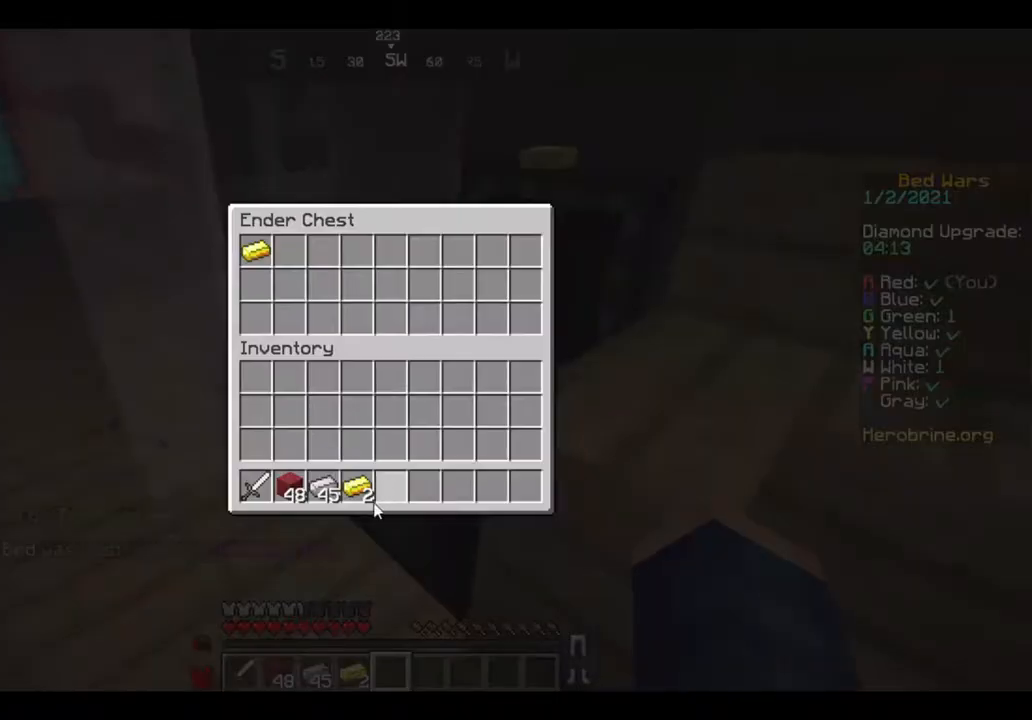
{"keys": [], "mouse": [], "events": []}
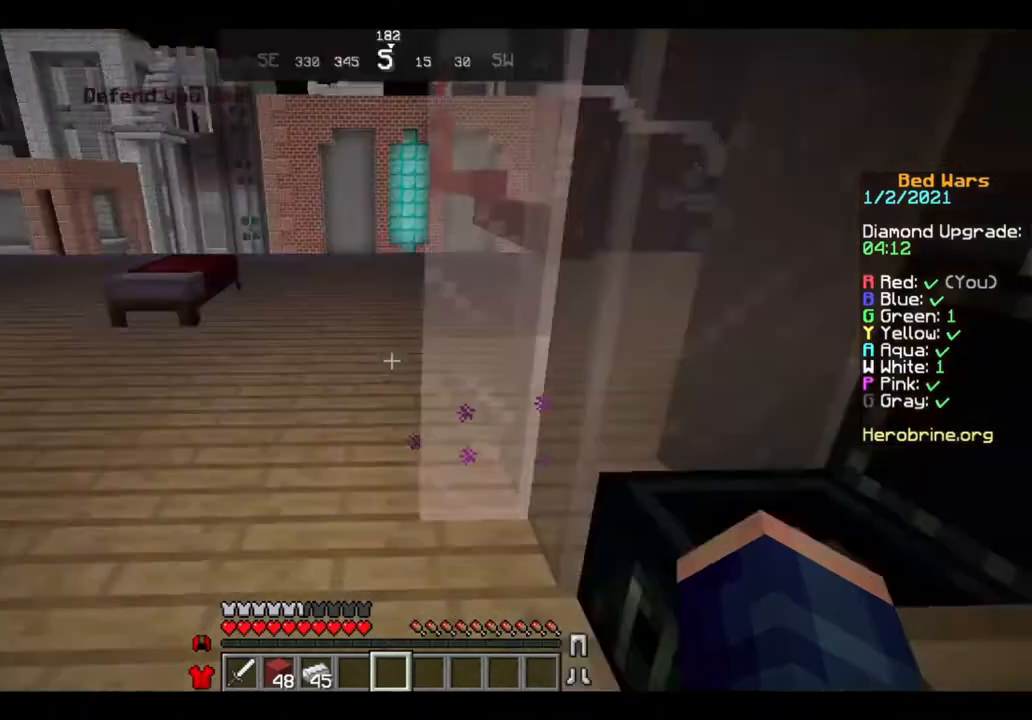
{"keys": ["w"], "mouse": [], "events": [[80, "w", "down"], [200, "w", "up"], [240, "w", "down"]]}
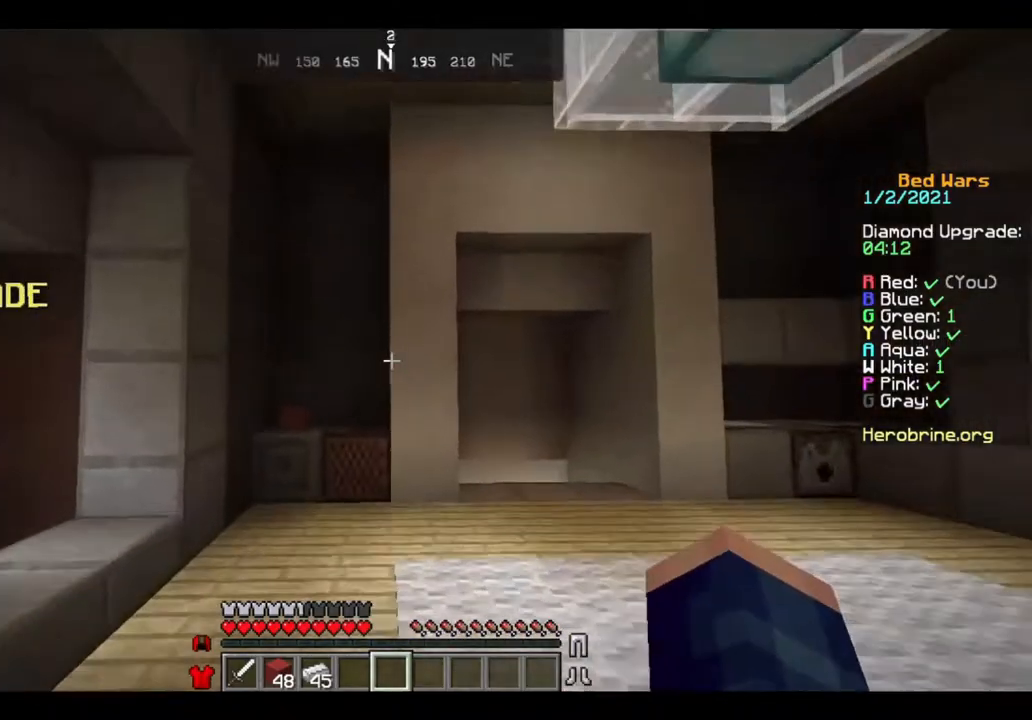
{"keys": ["w"], "mouse": [], "events": []}
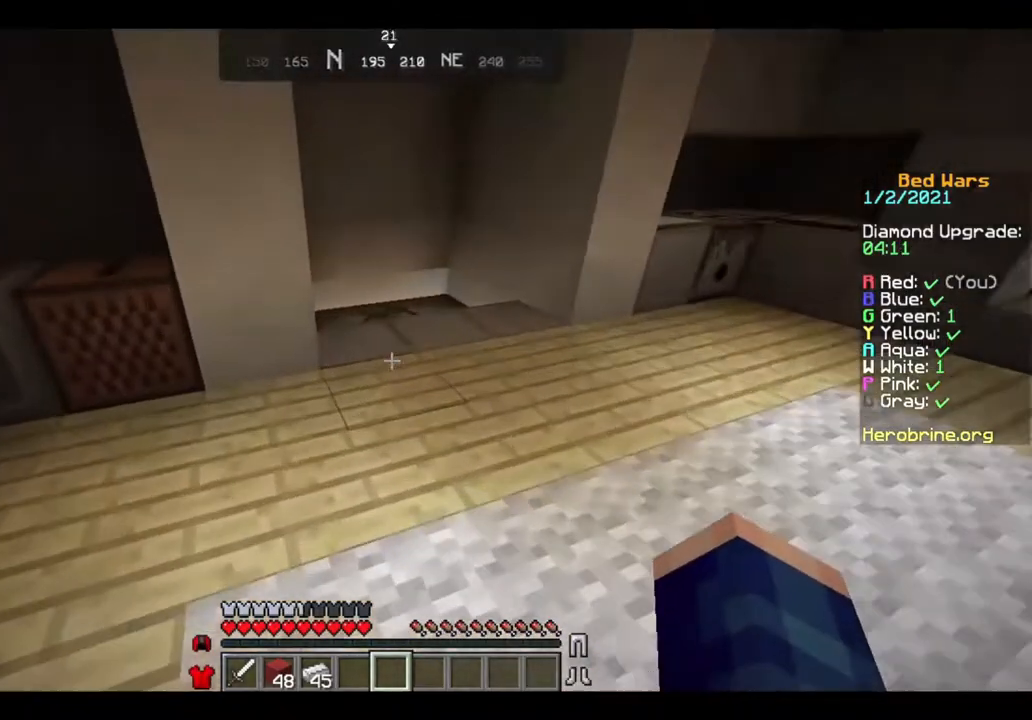
{"keys": ["w"], "mouse": [], "events": []}
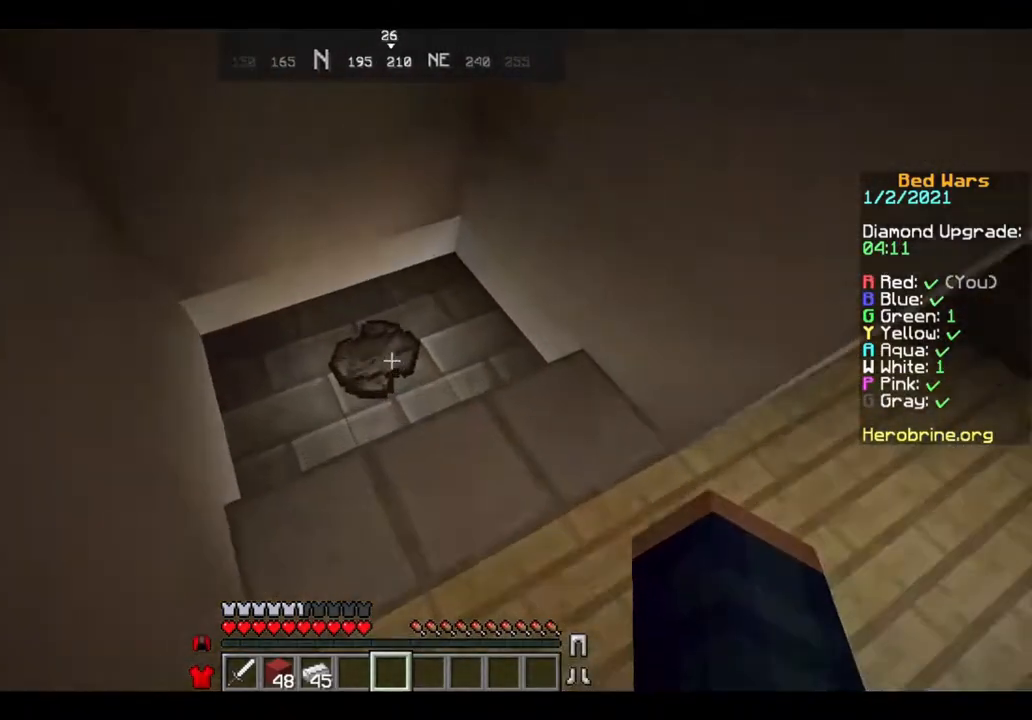
{"keys": ["w"], "mouse": [], "events": []}
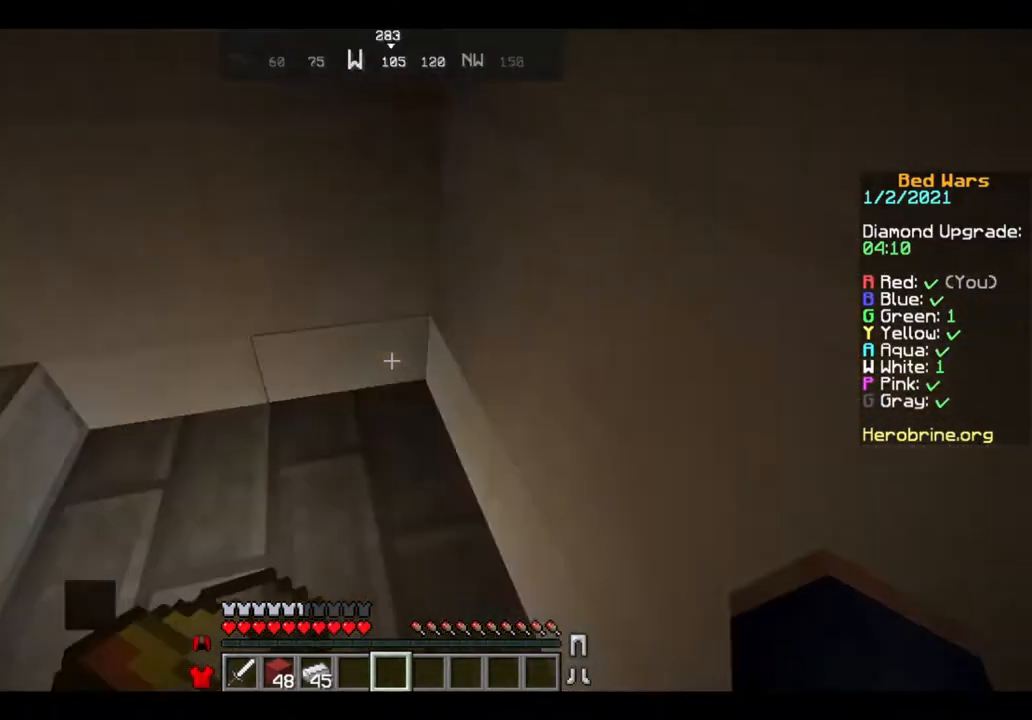
{"keys": [], "mouse": [], "events": [[240, "w", "up"], [360, "s", "down"], [480, "s", "up"]]}
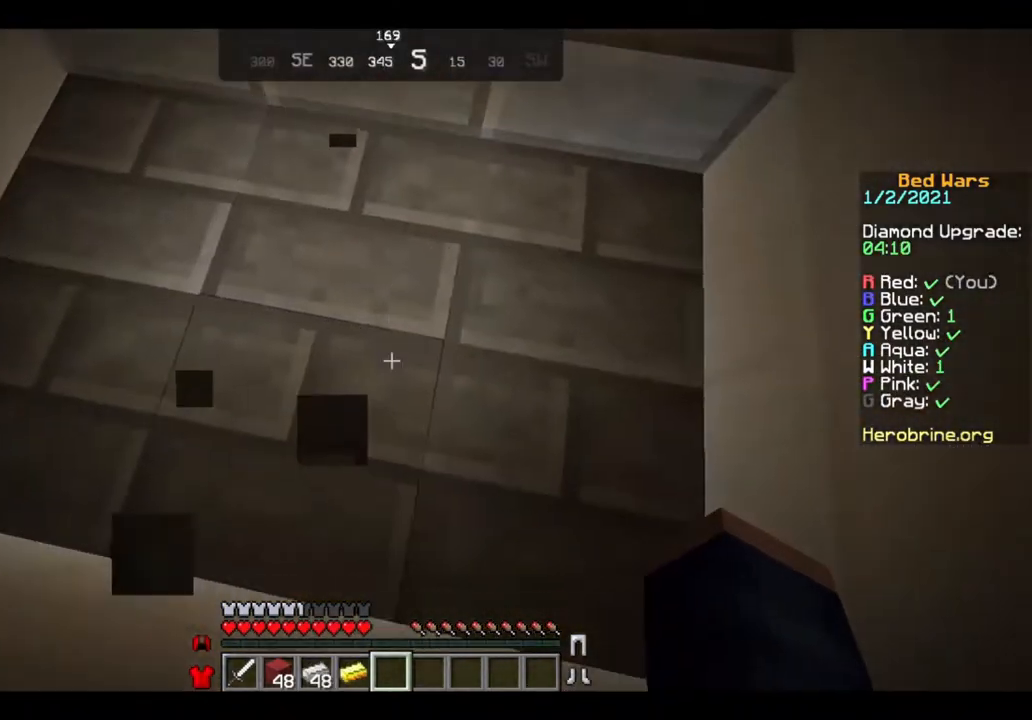
{"keys": [], "mouse": [], "events": [[240, "w", "down"], [320, "w", "up"]]}
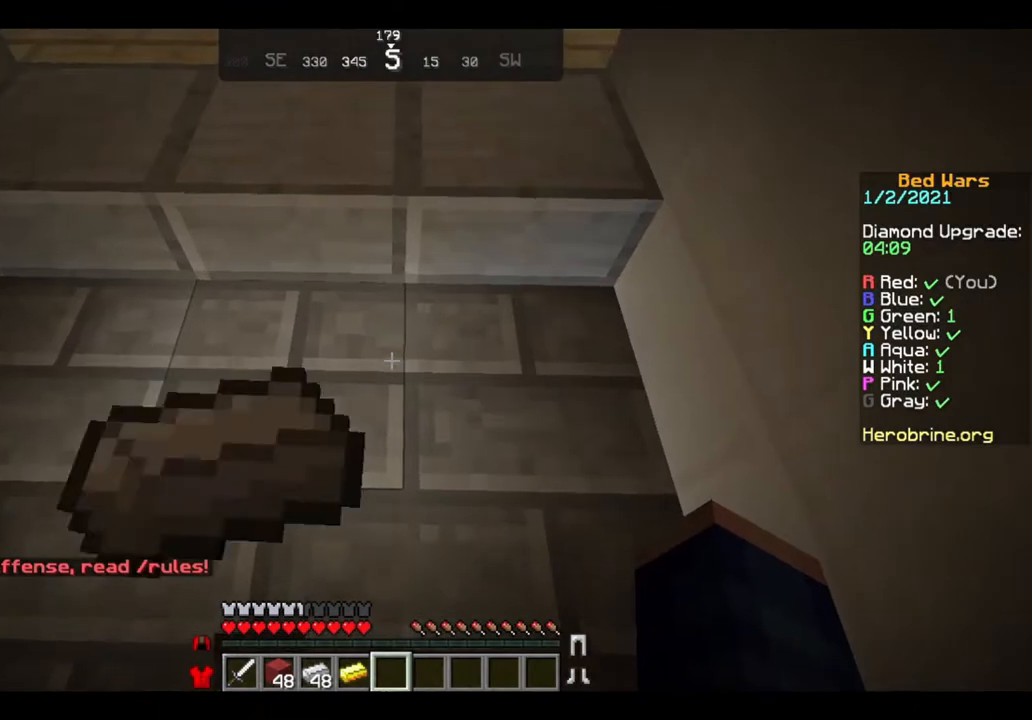
{"keys": [], "mouse": [], "events": []}
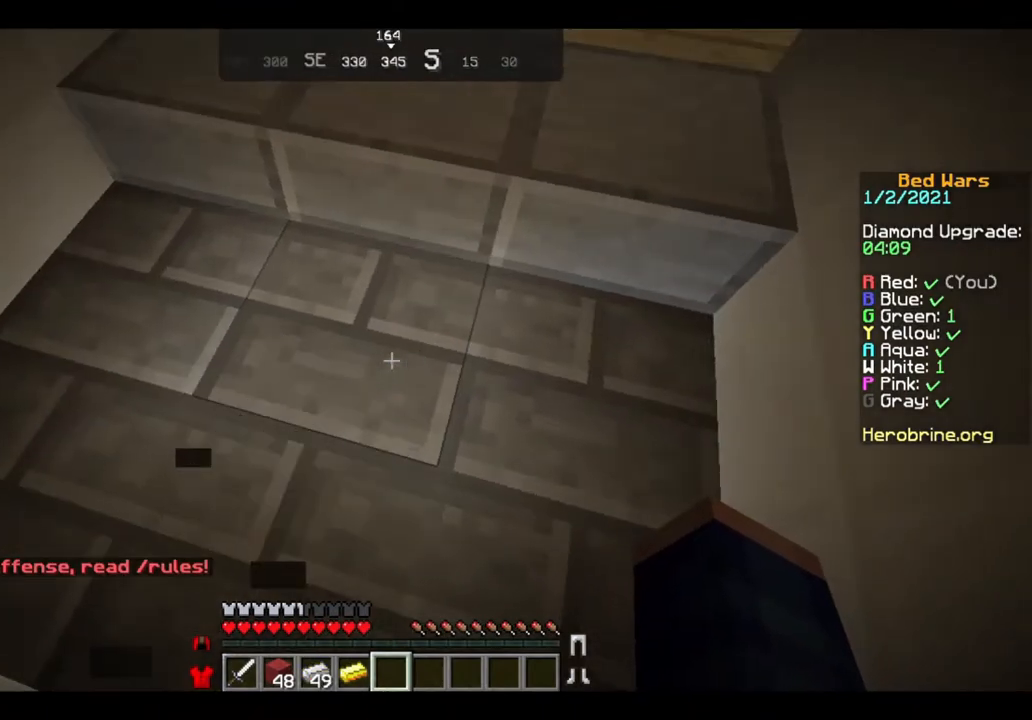
{"keys": [], "mouse": [], "events": []}
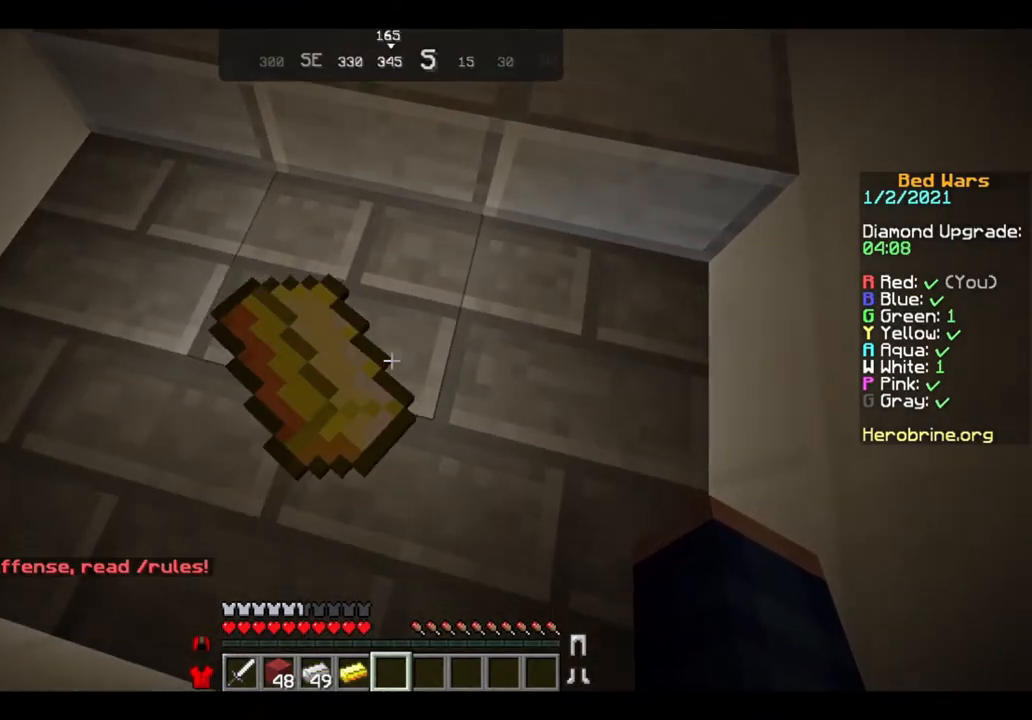
{"keys": [], "mouse": [], "events": []}
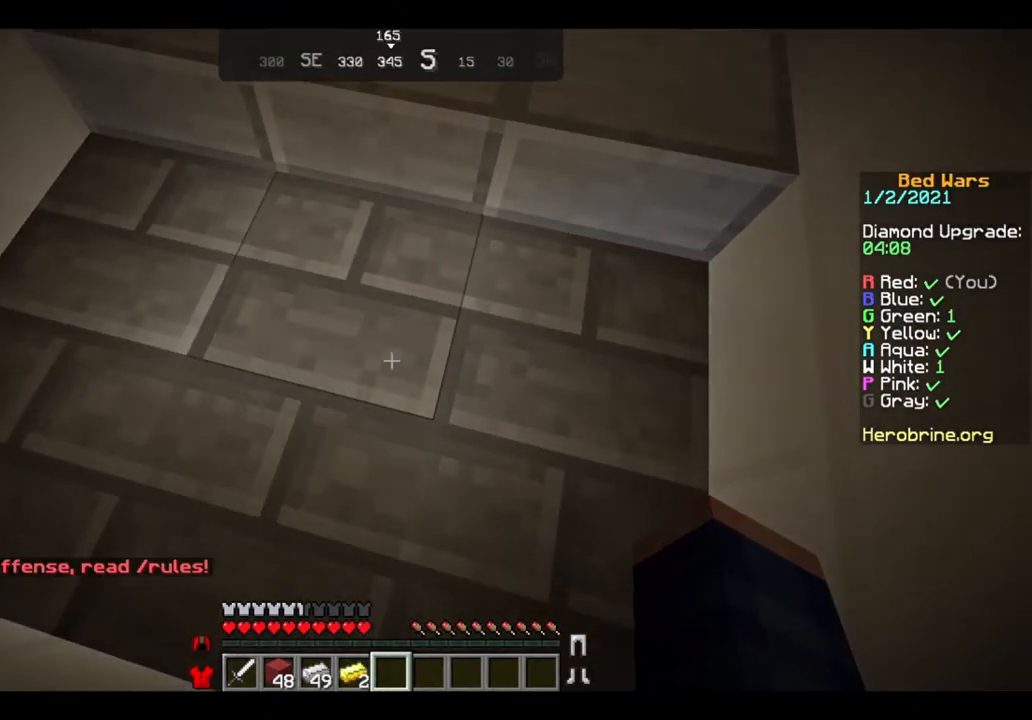
{"keys": [], "mouse": [], "events": []}
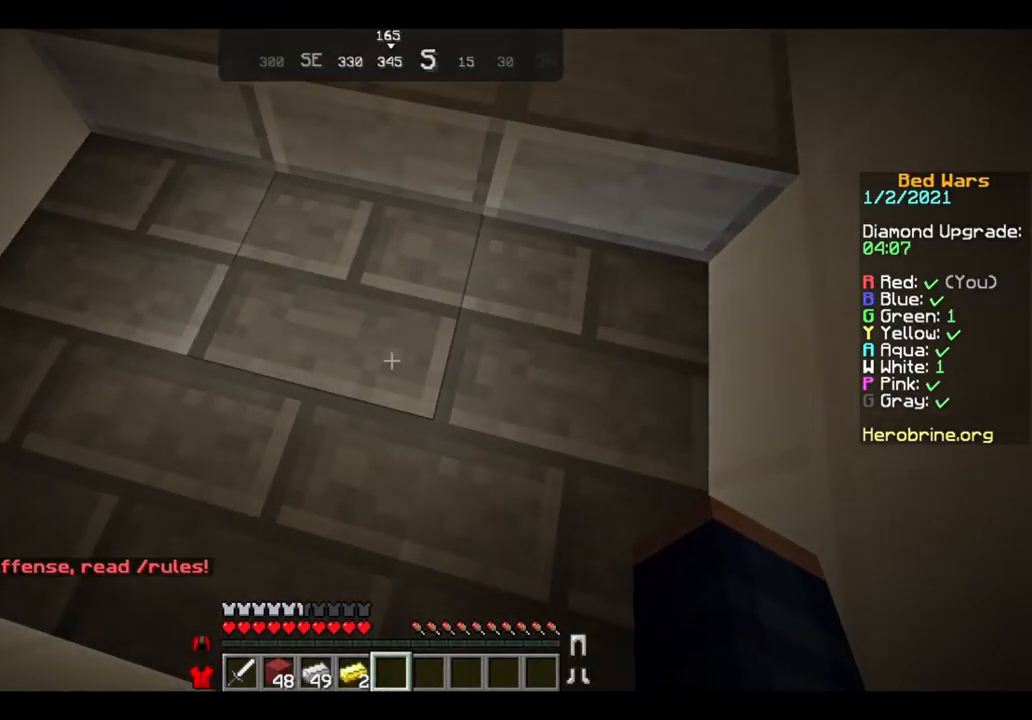
{"keys": [], "mouse": [], "events": []}
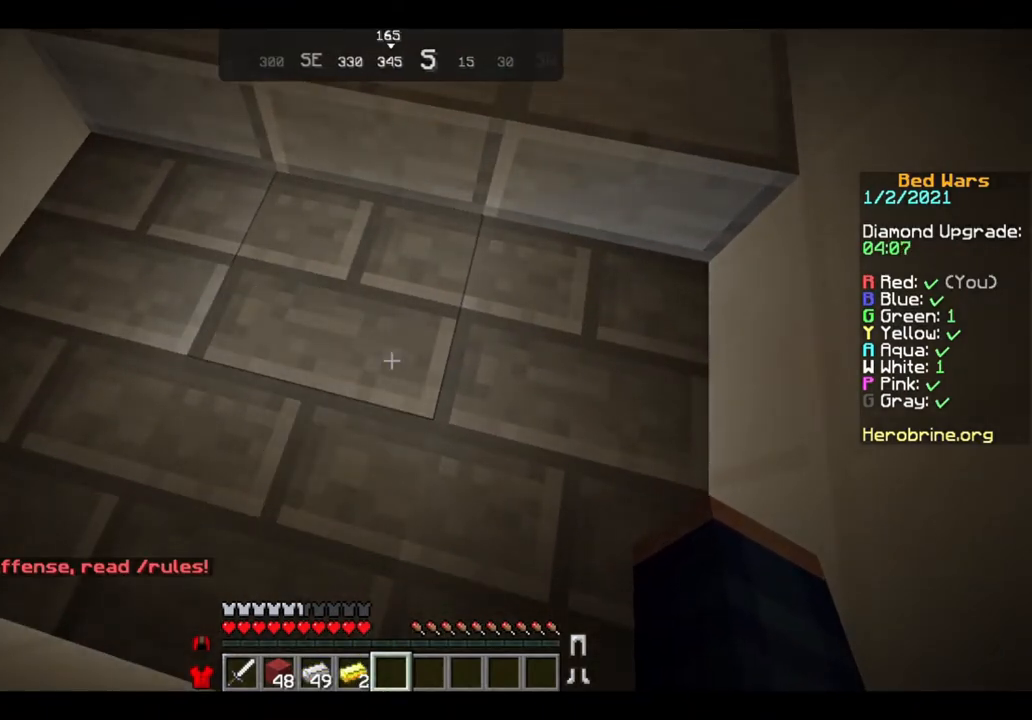
{"keys": [], "mouse": [], "events": []}
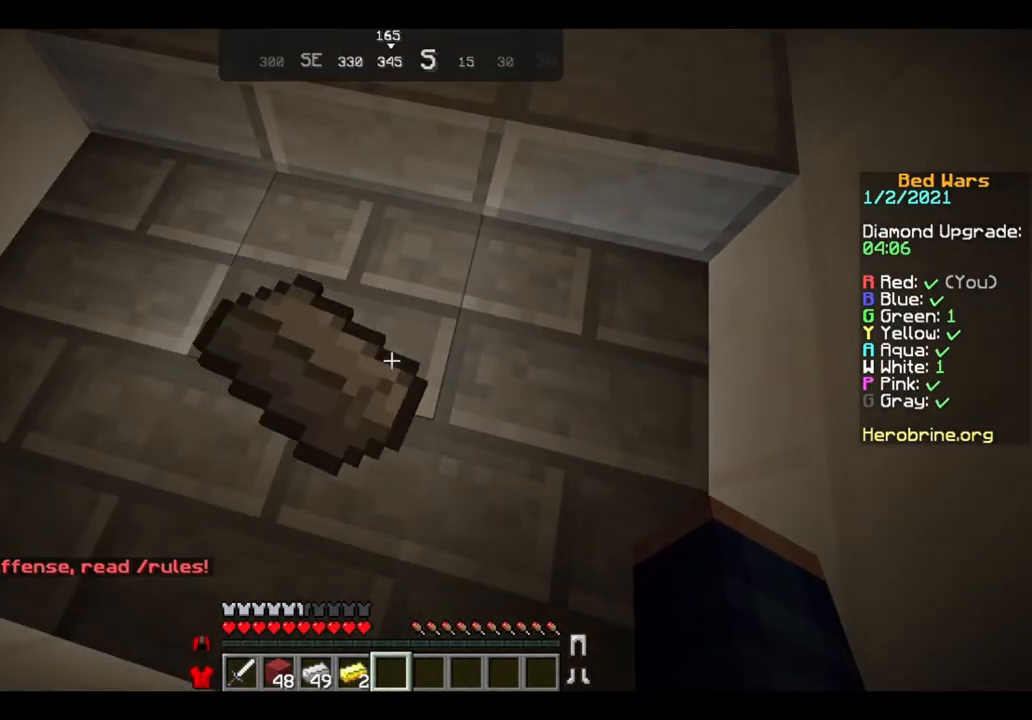
{"keys": ["w"], "mouse": [], "events": [[360, "w", "down"], [480, "w", "up"], [520, "w", "down"]]}
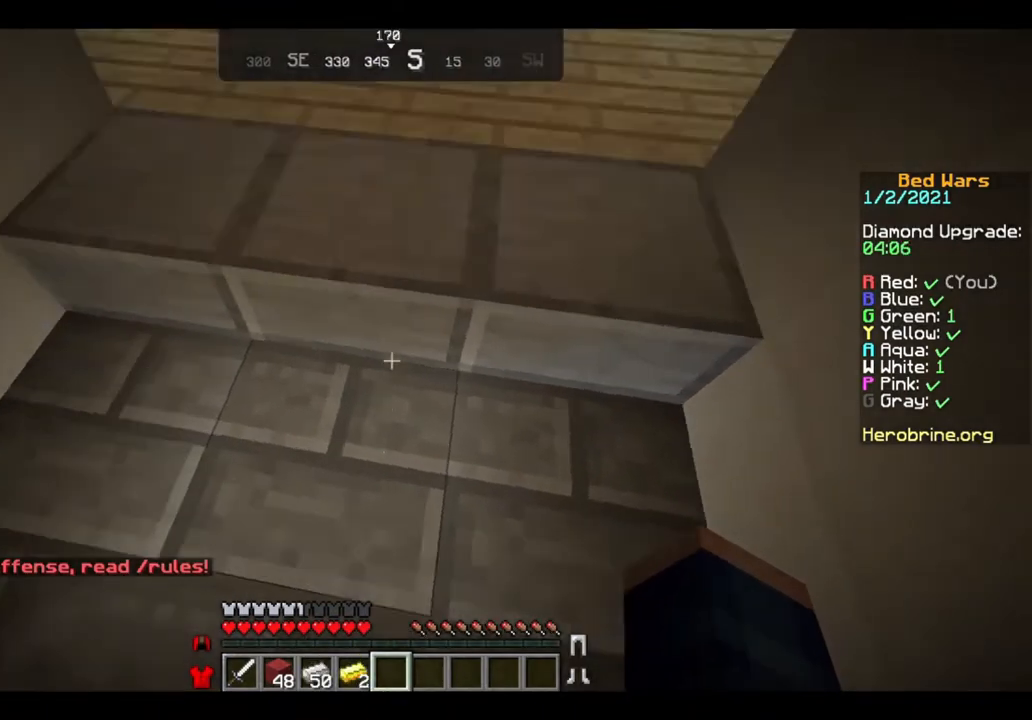
{"keys": ["w"], "mouse": [], "events": []}
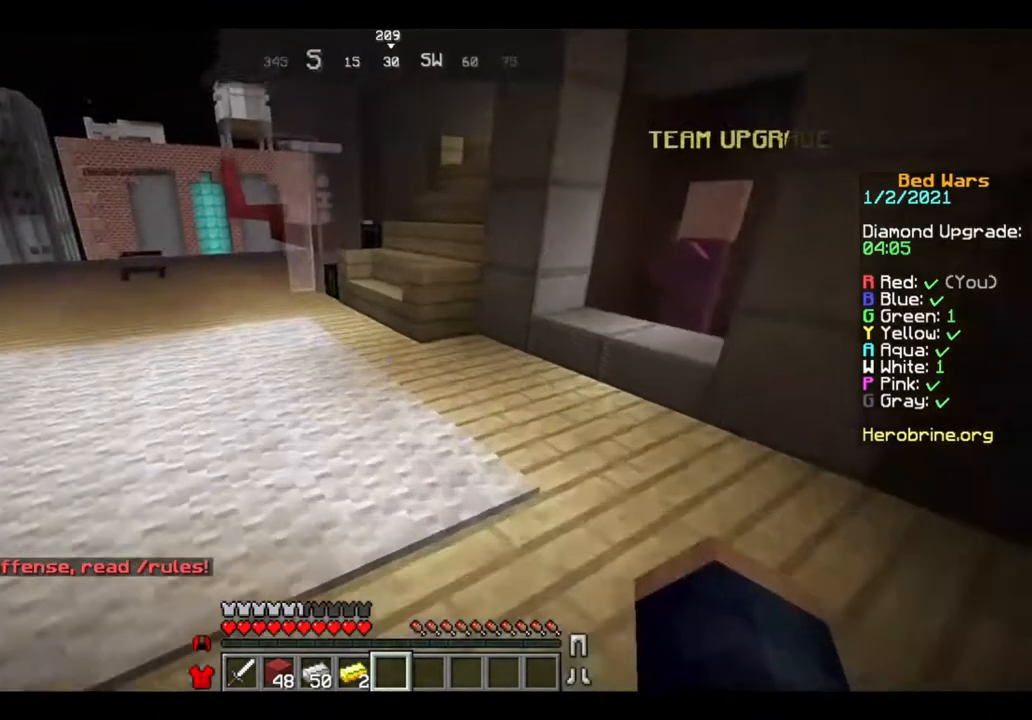
{"keys": ["a", "w"], "mouse": [], "events": [[480, "a", "down"]]}
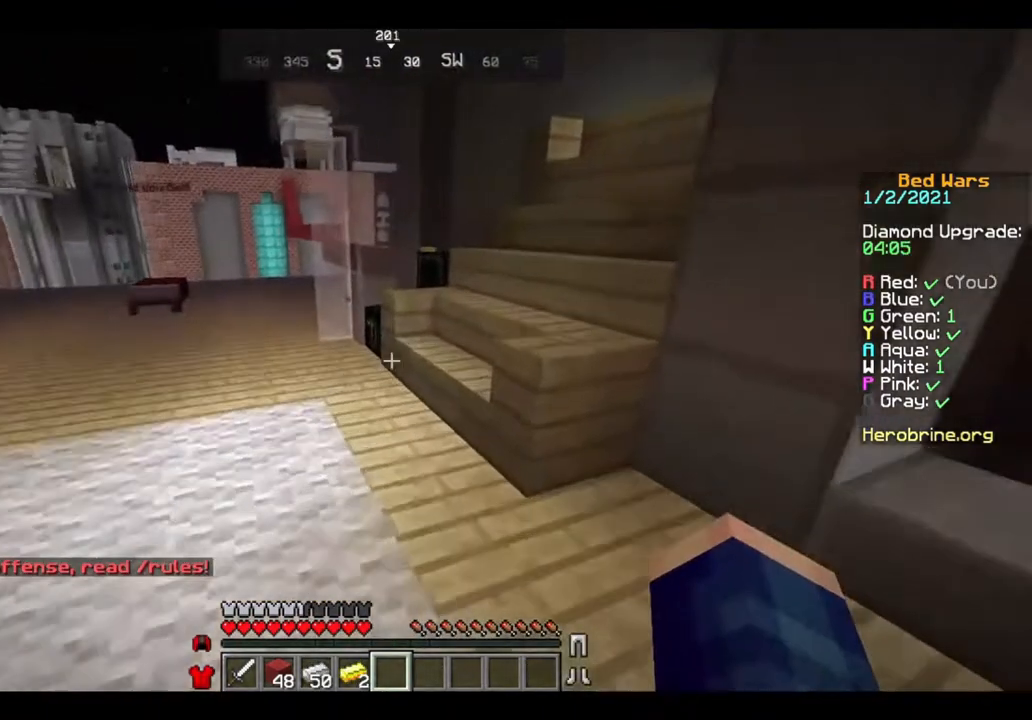
{"keys": ["a", "w"], "mouse": [], "events": [[280, "d", "down"], [360, "d", "up"]]}
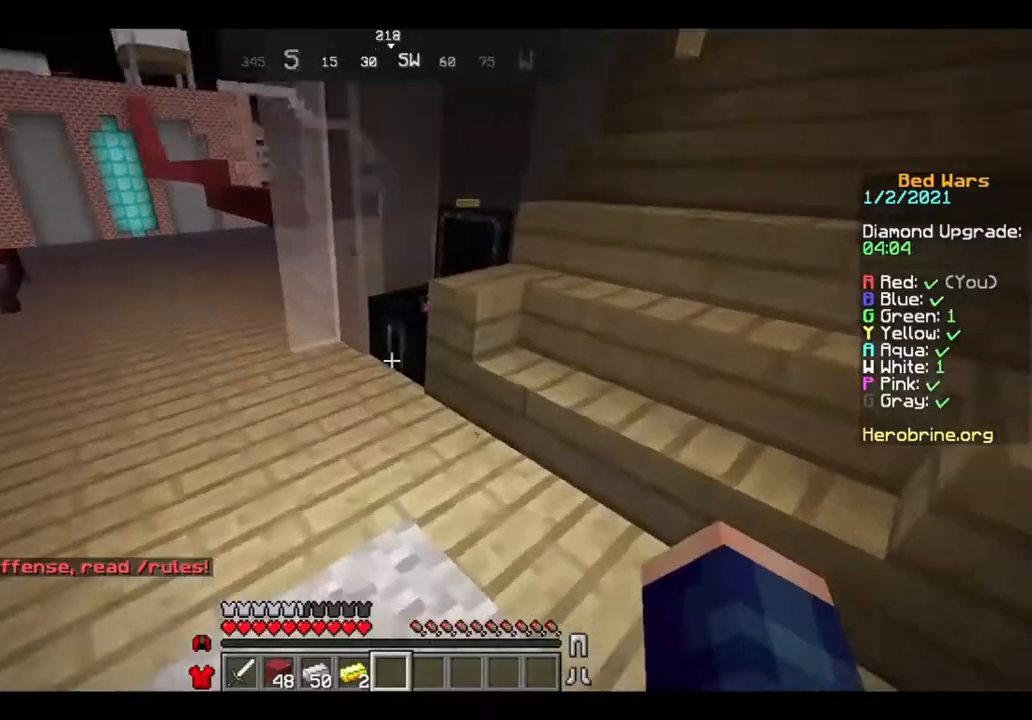
{"keys": [], "mouse": [], "events": [[40, "a", "up"], [120, "mouse_right", "down"], [240, "mouse_right", "up"], [360, "w", "up"]]}
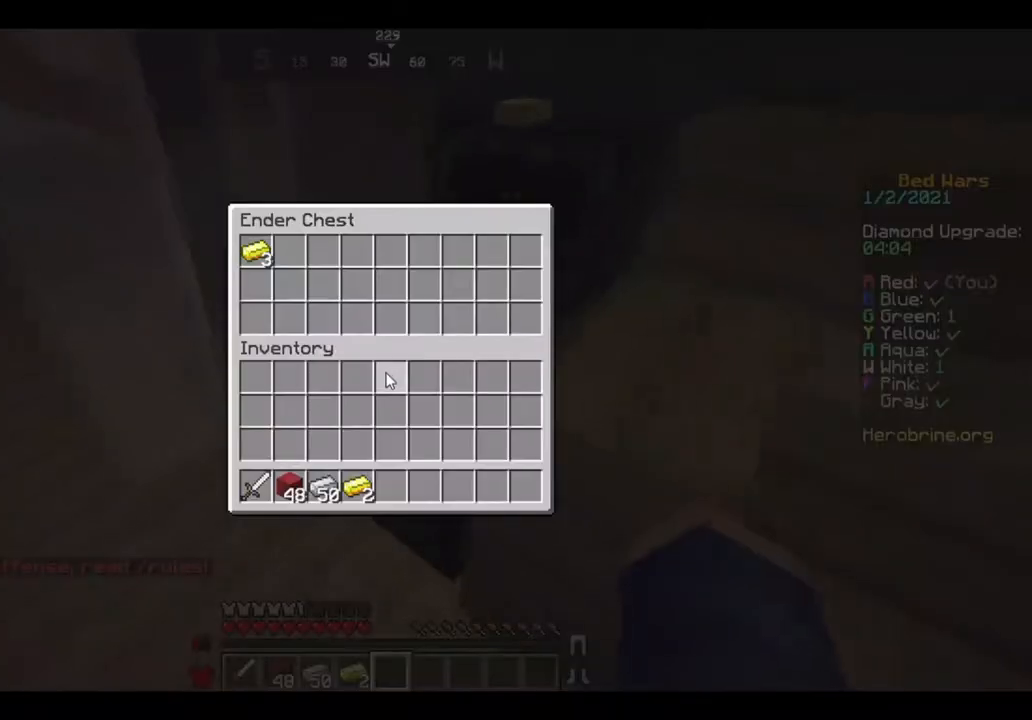
{"keys": [], "mouse": [], "events": []}
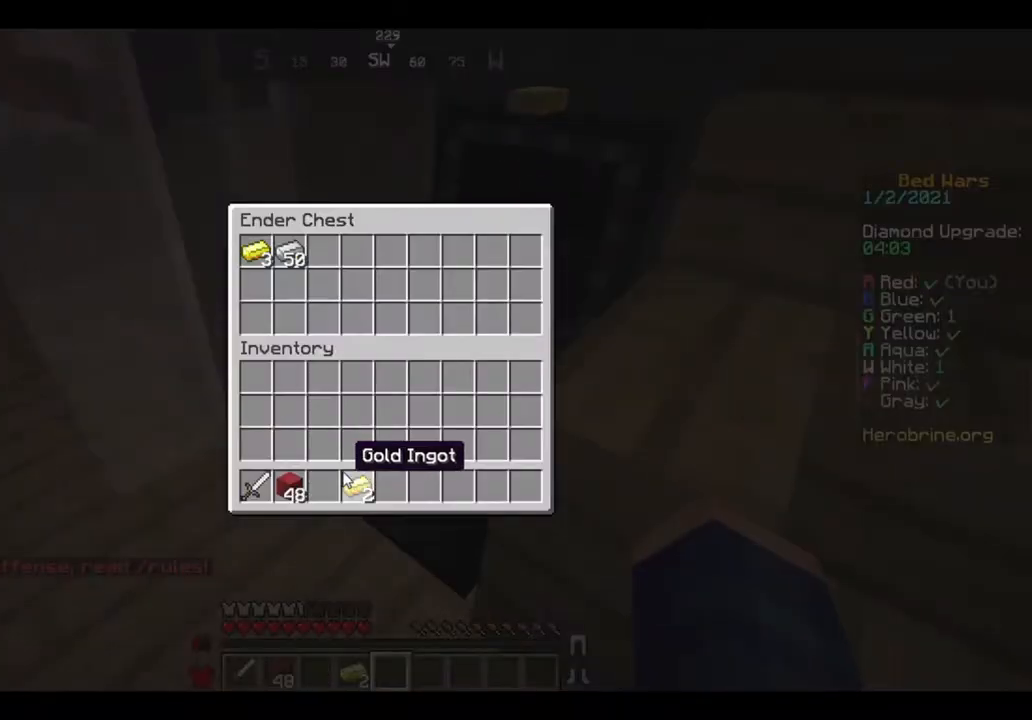
{"keys": [], "mouse": [], "events": []}
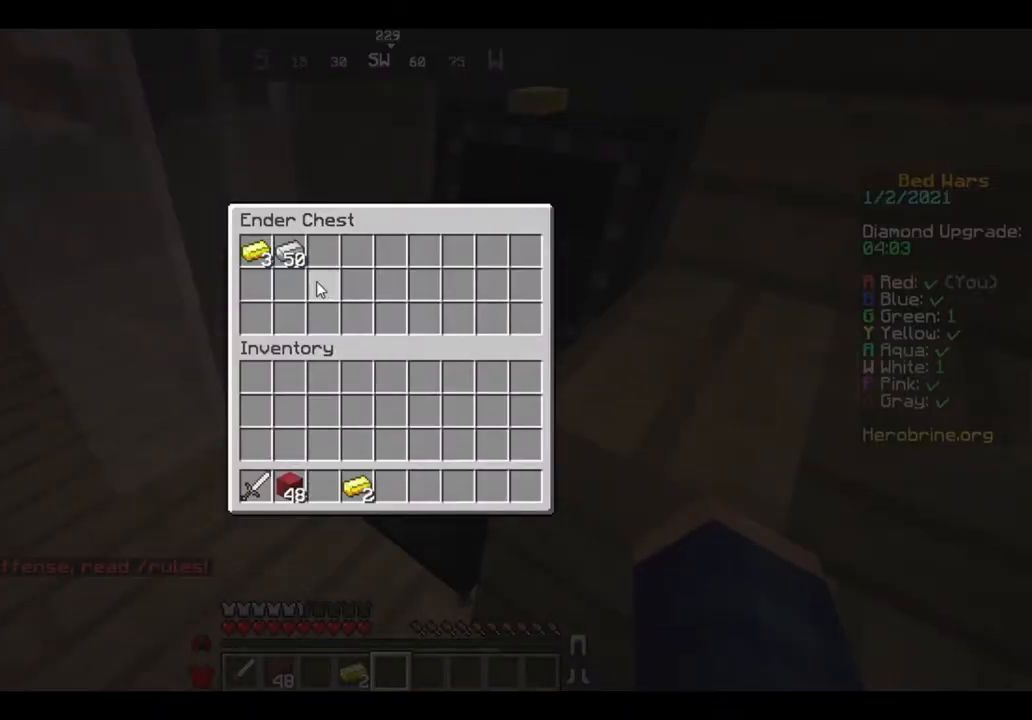
{"keys": [], "mouse": [], "events": []}
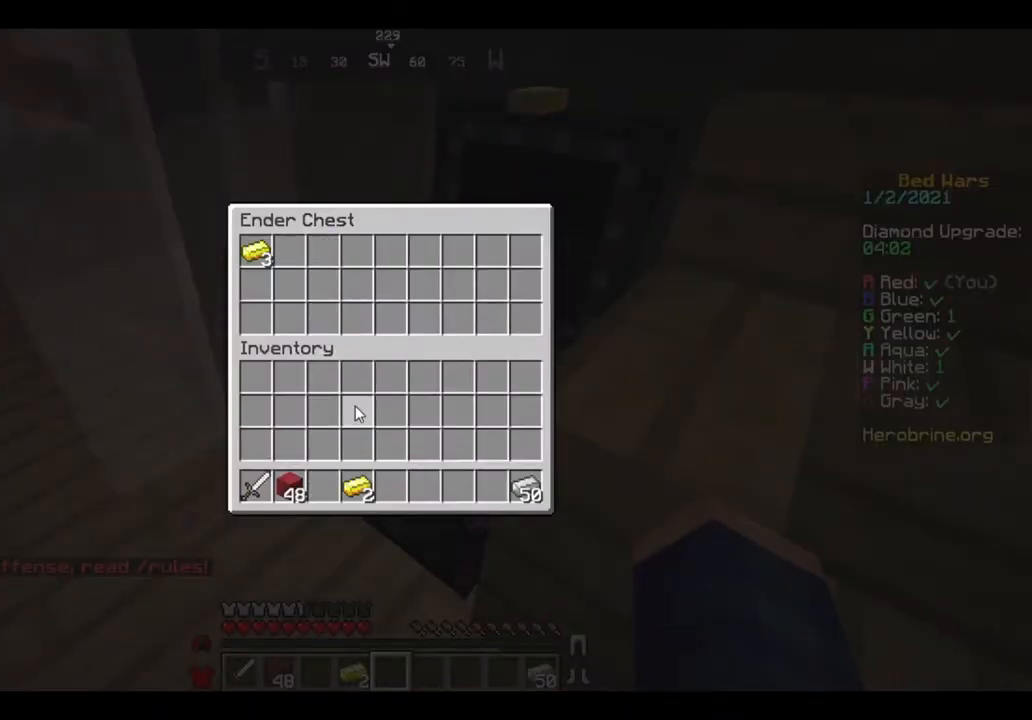
{"keys": [], "mouse": [], "events": []}
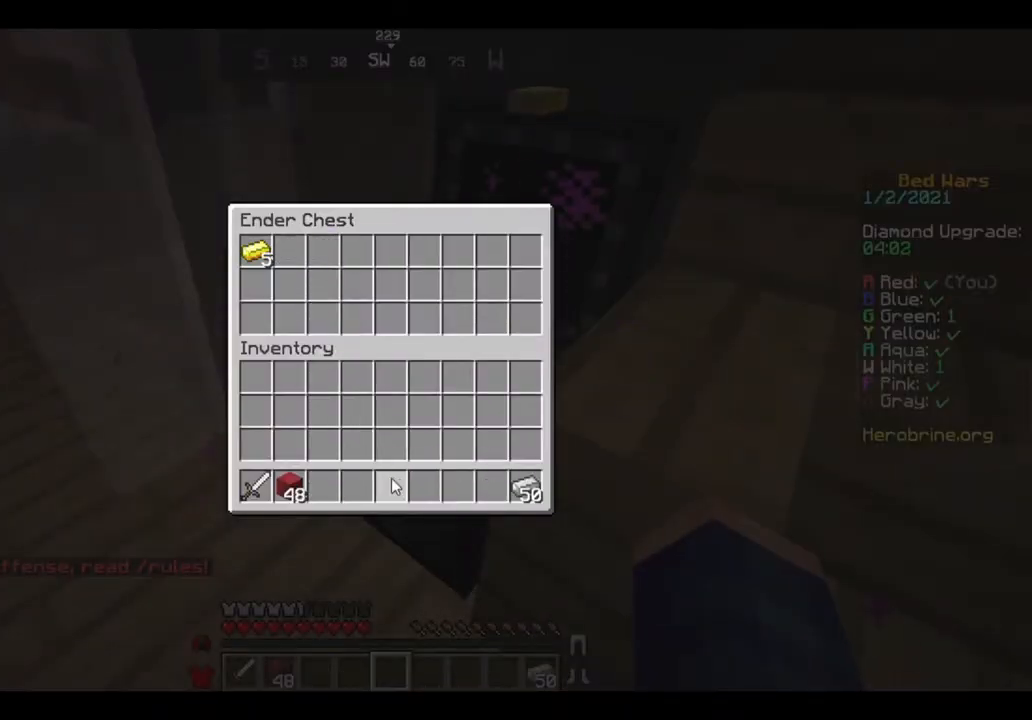
{"keys": [], "mouse": [], "events": []}
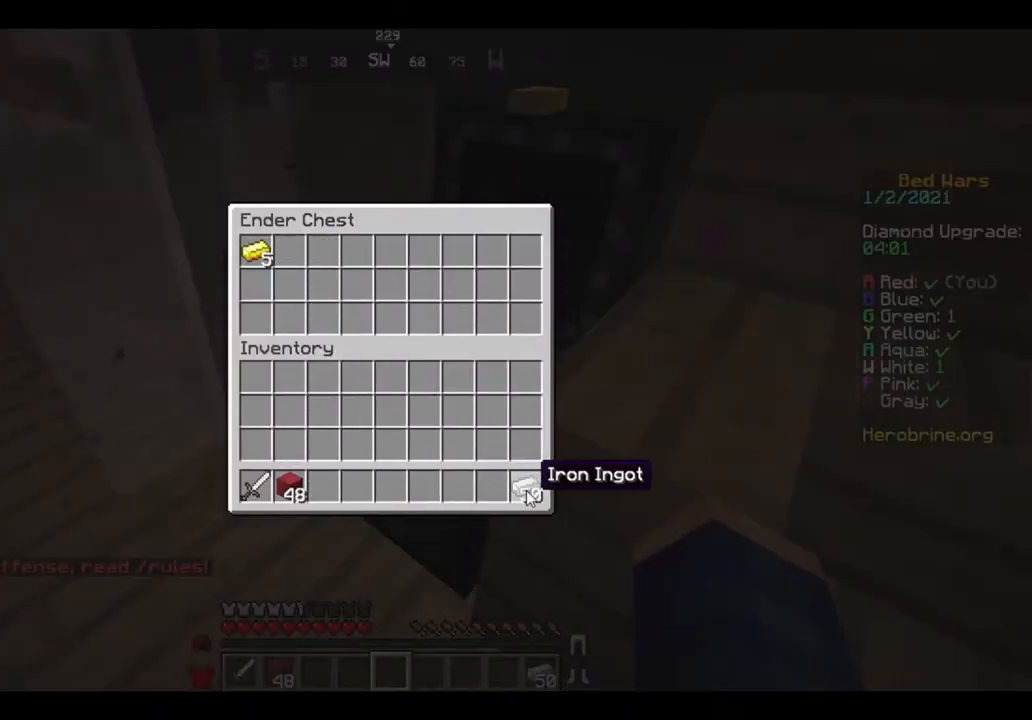
{"keys": [], "mouse": [], "events": []}